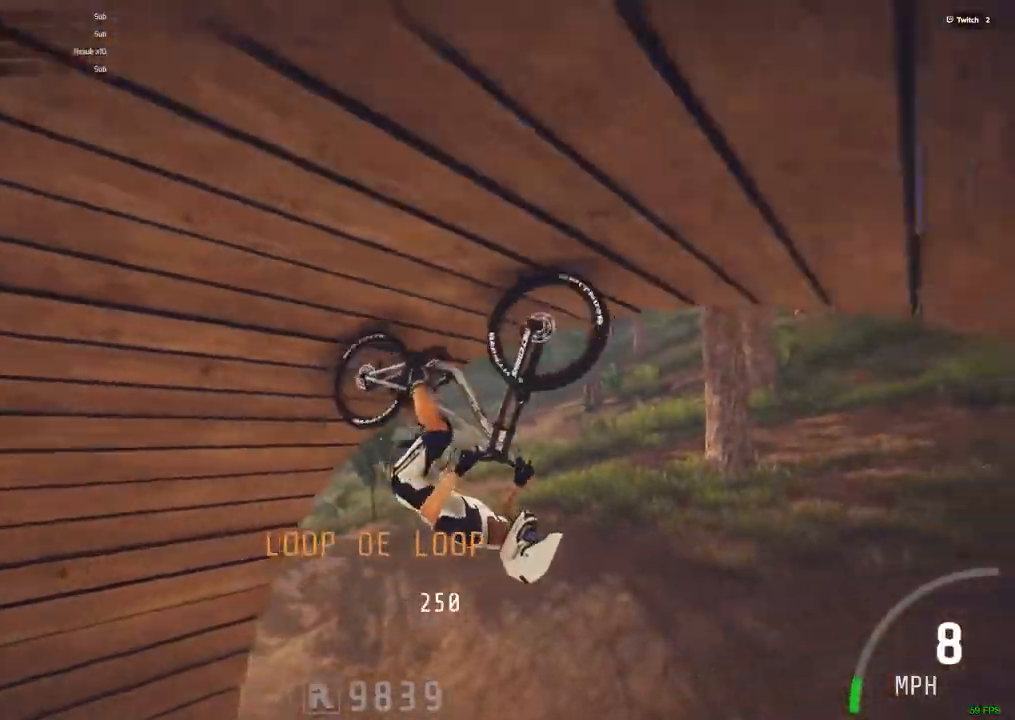
Gameplay with keyboard and mouse; each line is a JSON object with the keys and mouse buttons held at the frame after it. "events" lists presses ("down") and releases ("up") of ".", "/", "0", "1", "2", "3", "4", "5", "6", "7", "8", "9", "a", "alt_l", "alt_r", "b", "backslash", "backspace", "c", "caps_lock", "comma", "ctrl_l", "ctrl_r", "d", "down", "e", "equals", "escape", "f", "f1", "f10", "f11", "f12", "f2", "f3", "f4", "f5", "f6", "f7", "f8", "f9", "g", "h", "i", "j", "k", "l", "lbracket", "left", "m", "minus", "n", "num0", "num1", "num2", "num3", "num4", "num5", "num6", "num7", "num8", "num9", "o", "p", "q", "quote", "r", "rbracket", "return", "right", "s", "semicolon", "shift_l", "shift_r", "space", "super", "t", "tab", "tilde", "u", "up", "v", "w", "x", "y", "z", "mouse_left", "mouse_wheel" and "mouse_right" between this image and that frame as [ms after this image, input, new state], when the widget could be followed in between. "mouse_left", "mouse_wheel", "mouse_right" = the "left", "wheel", "right" buttons of the "mouse" list. No other keys are recorded. "wheel" means that the mouse wheel is clicked or scrolled. Mouse movement is not recorded.
{"keys": ["ctrl_r"], "mouse": [], "events": []}
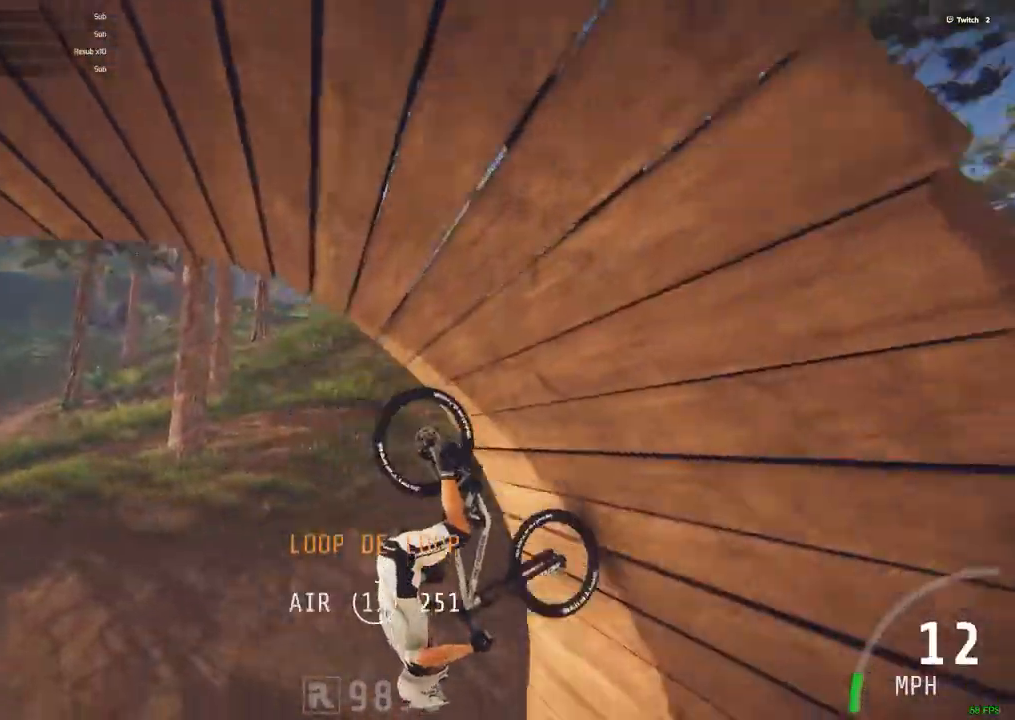
{"keys": [], "mouse": [], "events": [[167, "ctrl_r", "up"], [400, "c", "down"], [450, "c", "up"]]}
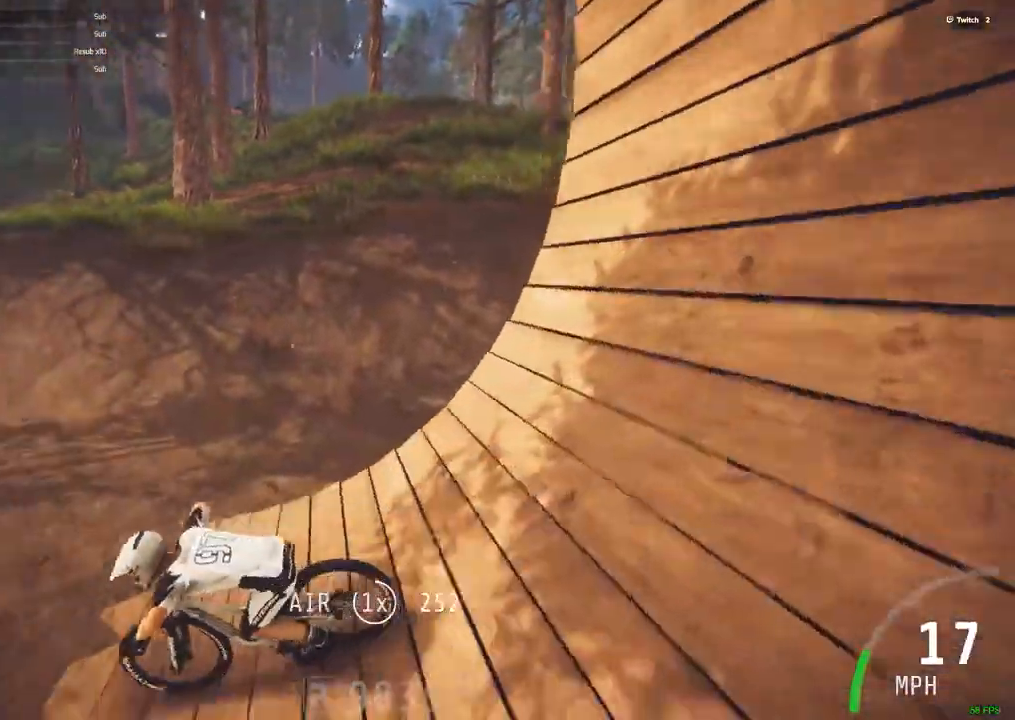
{"keys": ["ctrl_r"], "mouse": [], "events": [[317, "ctrl_r", "down"]]}
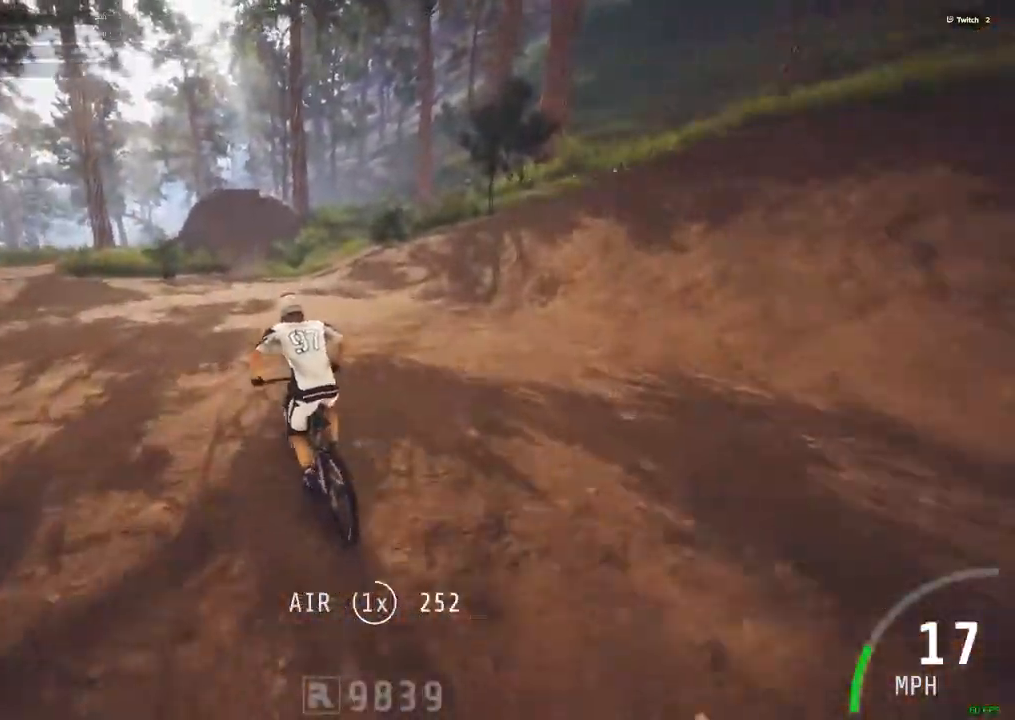
{"keys": ["ctrl_r"], "mouse": [], "events": [[17, "c", "down"], [100, "c", "up"]]}
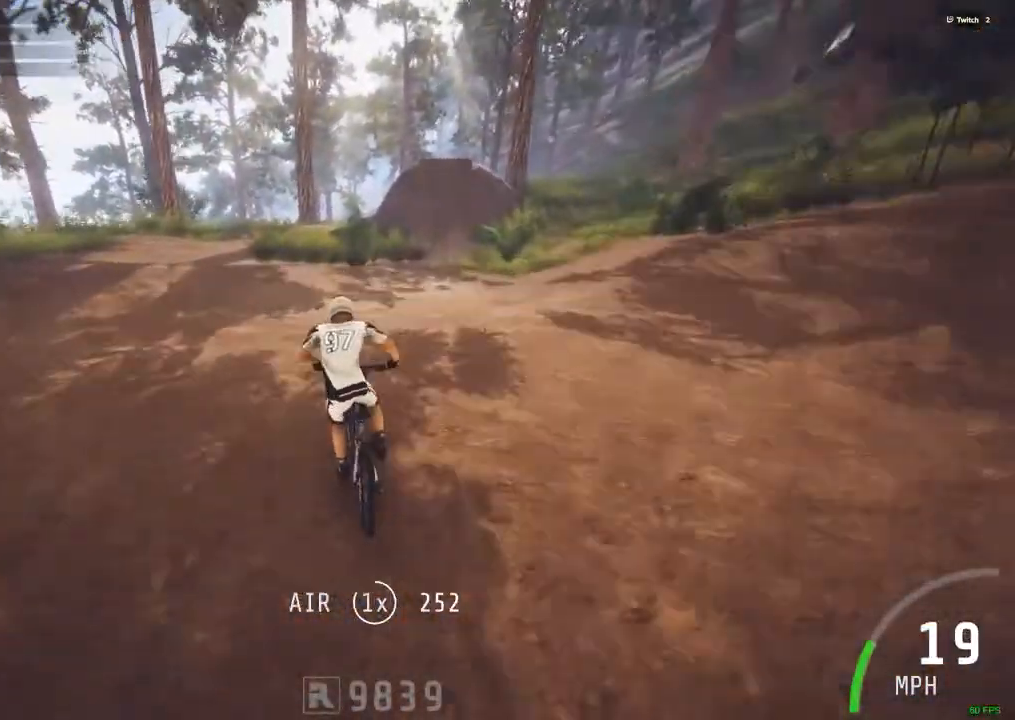
{"keys": ["ctrl_r"], "mouse": [], "events": [[167, "c", "down"], [267, "c", "up"]]}
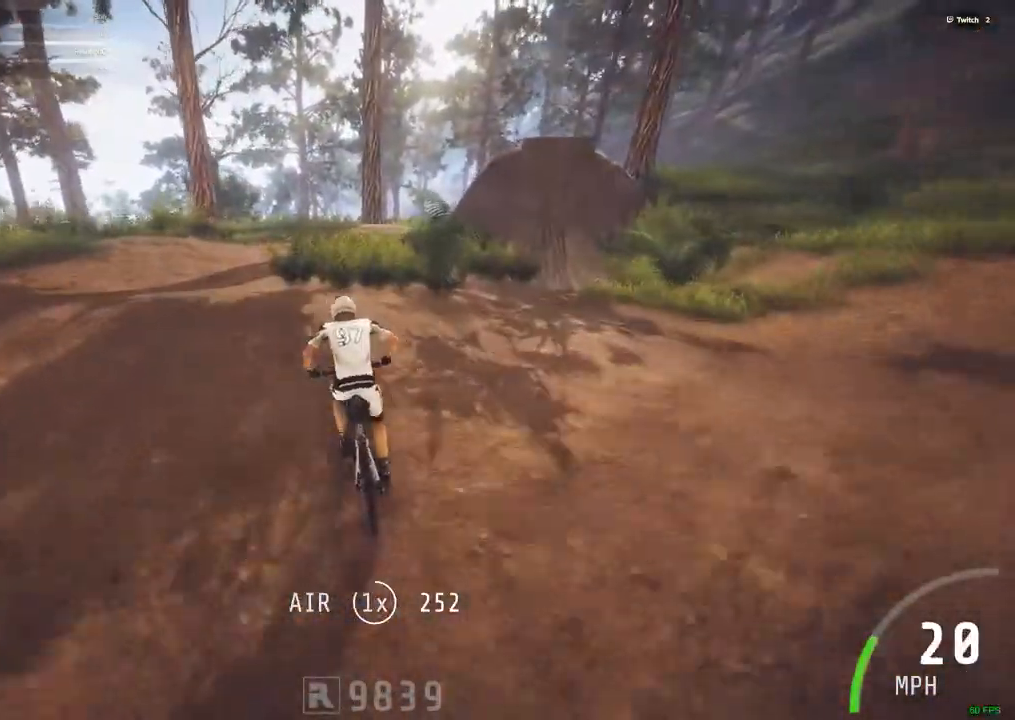
{"keys": ["ctrl_r"], "mouse": []}
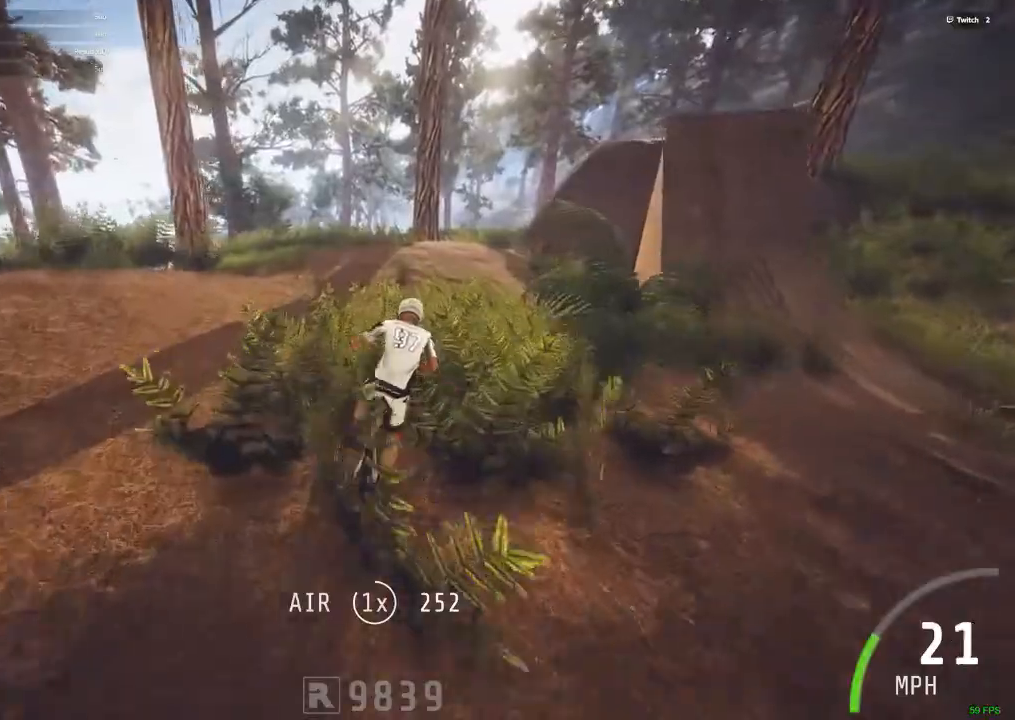
{"keys": ["ctrl_r", "m"], "mouse": [], "events": [[334, "m", "down"]]}
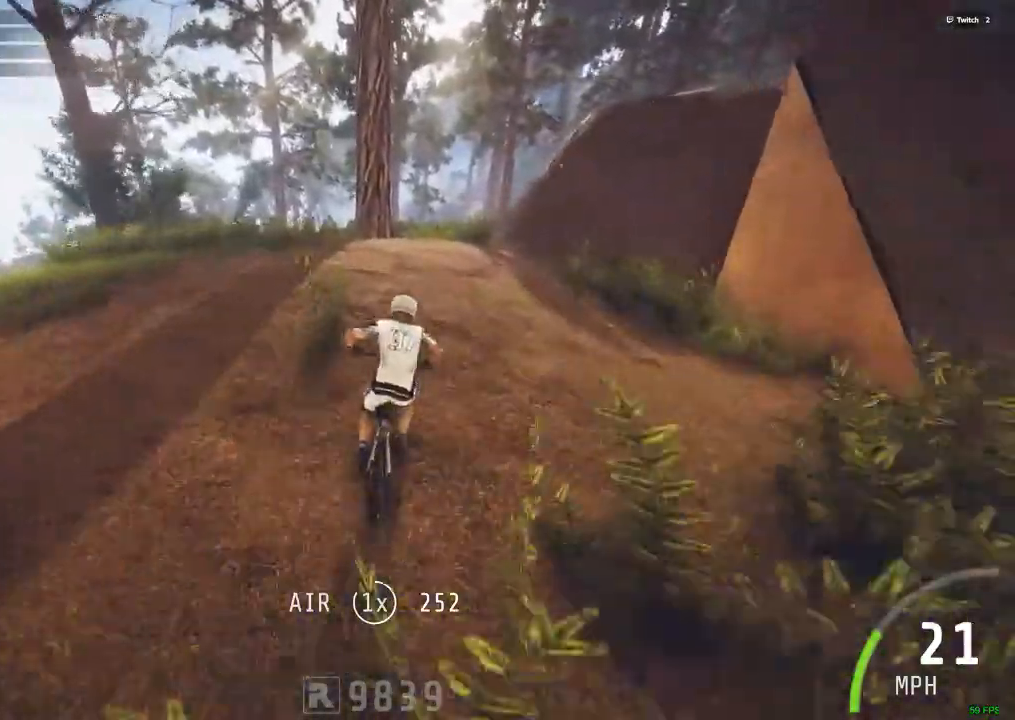
{"keys": ["ctrl_r"], "mouse": [], "events": [[34, "m", "up"]]}
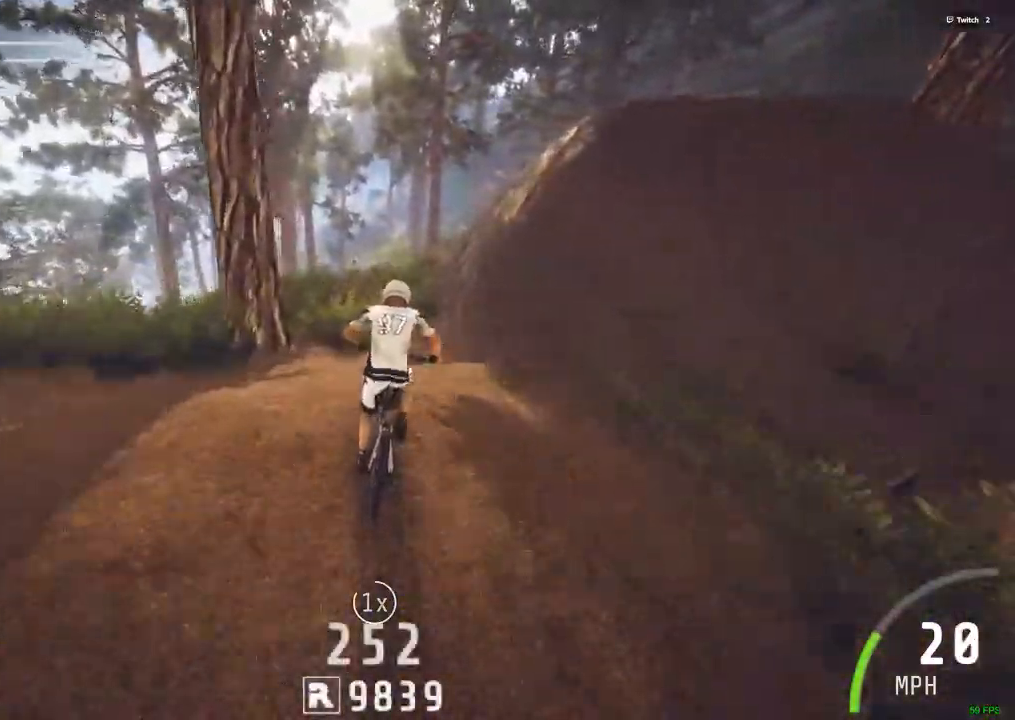
{"keys": ["m"], "mouse": [], "events": [[184, "ctrl_r", "up"], [467, "m", "down"]]}
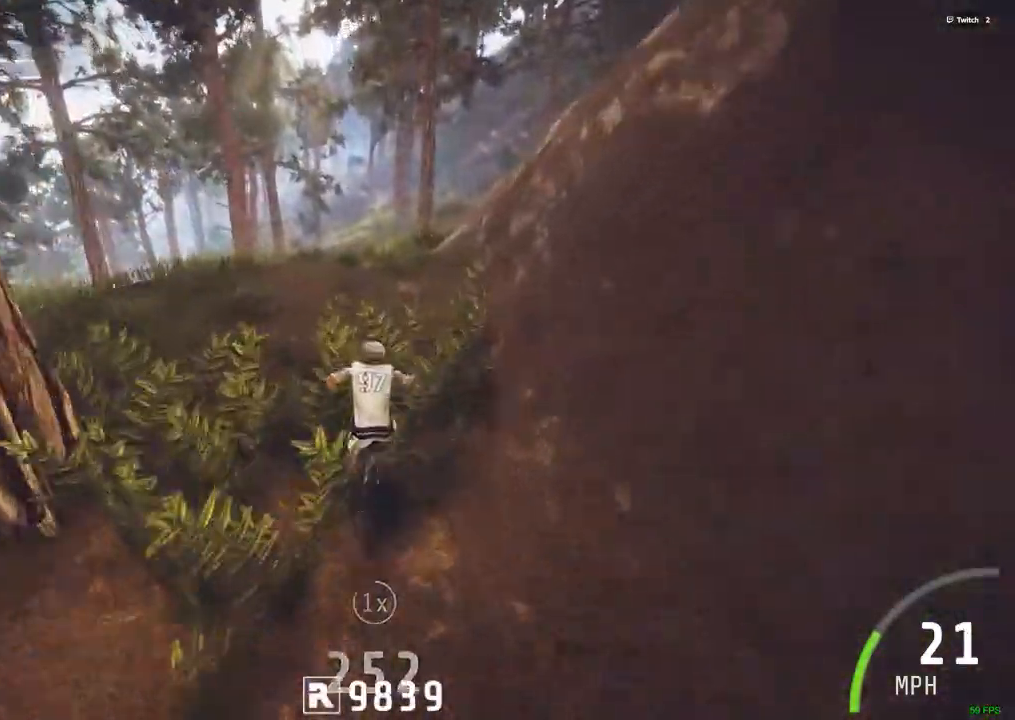
{"keys": [], "mouse": [], "events": [[150, "m", "up"]]}
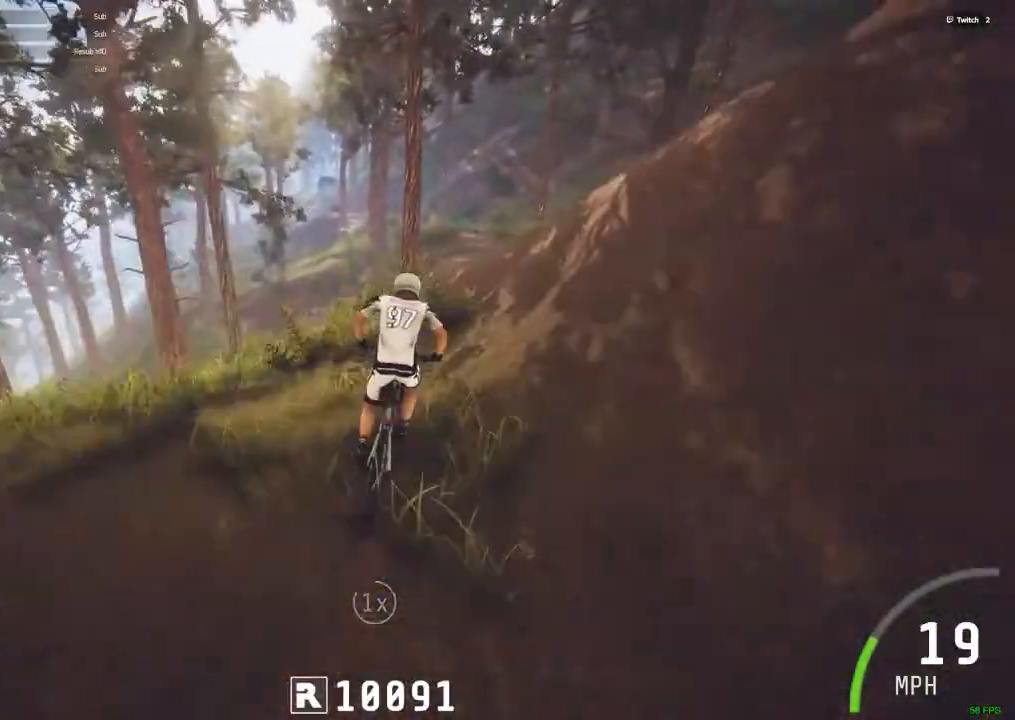
{"keys": ["m"], "mouse": [], "events": [[267, "m", "down"]]}
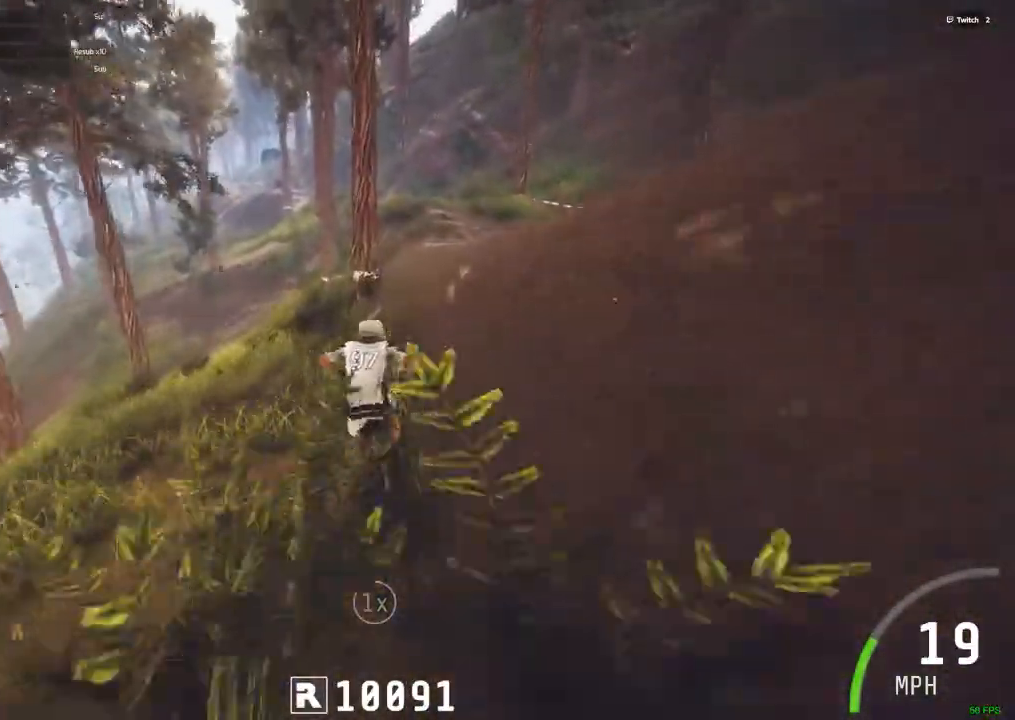
{"keys": ["m", "space"], "mouse": [], "events": [[467, "space", "down"]]}
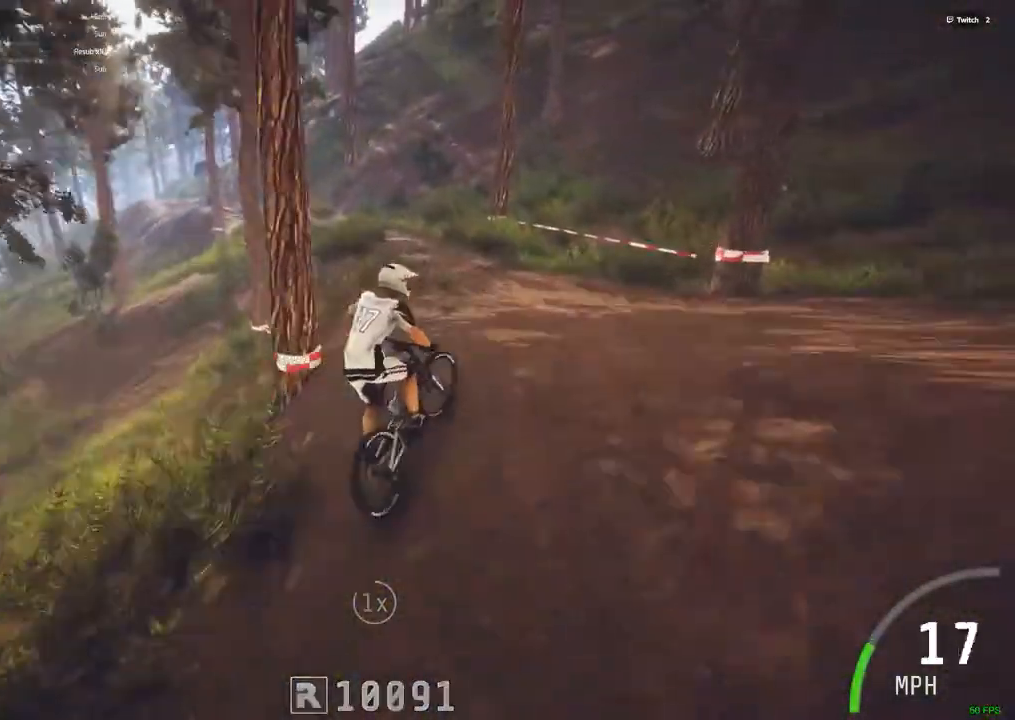
{"keys": ["c"], "mouse": [], "events": [[50, "m", "up"], [50, "space", "up"], [284, "c", "down"], [334, "space", "down"], [384, "space", "up"]]}
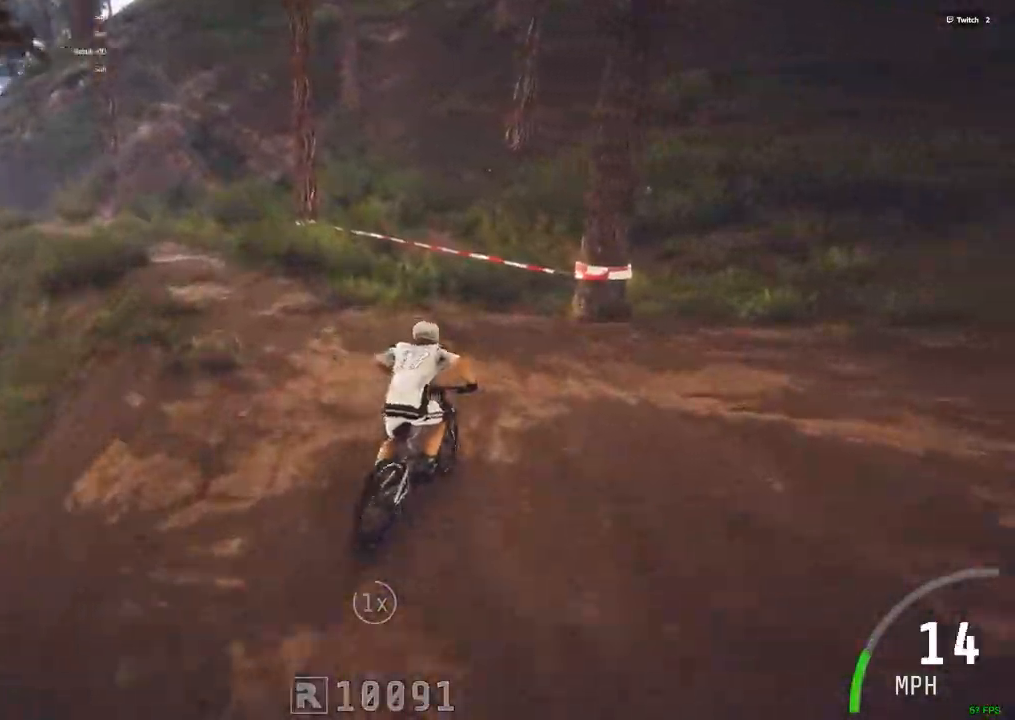
{"keys": ["c"], "mouse": [], "events": [[217, "ctrl_r", "down"], [450, "ctrl_r", "up"]]}
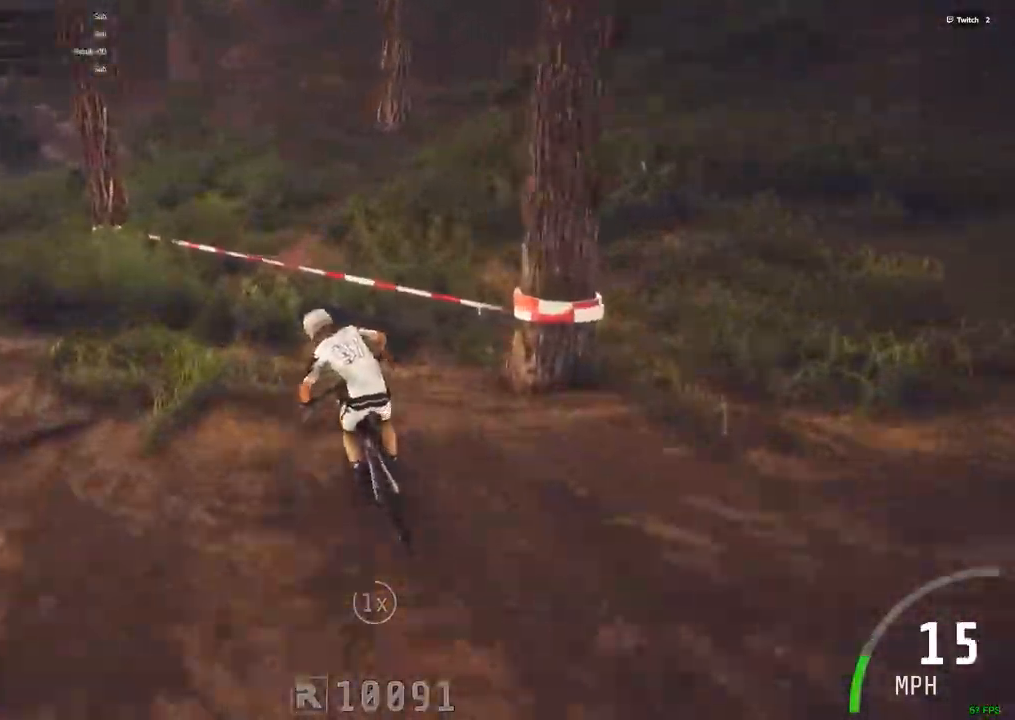
{"keys": ["c"], "mouse": [], "events": []}
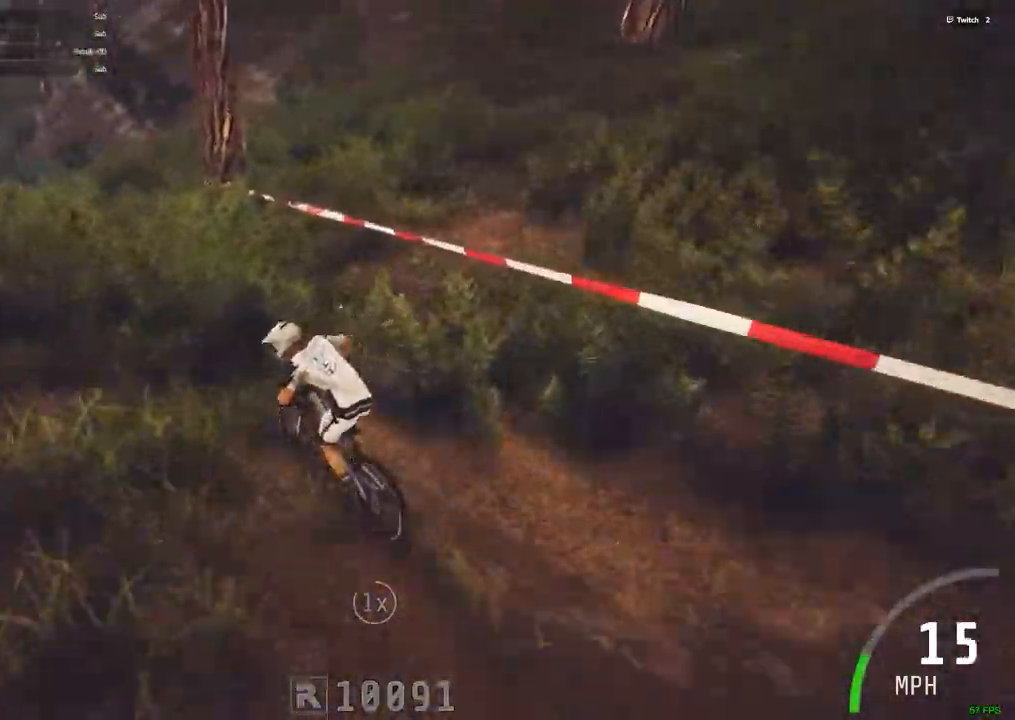
{"keys": ["c", "ctrl_r"], "mouse": [], "events": [[50, "c", "up"], [100, "ctrl_r", "down"], [484, "c", "down"]]}
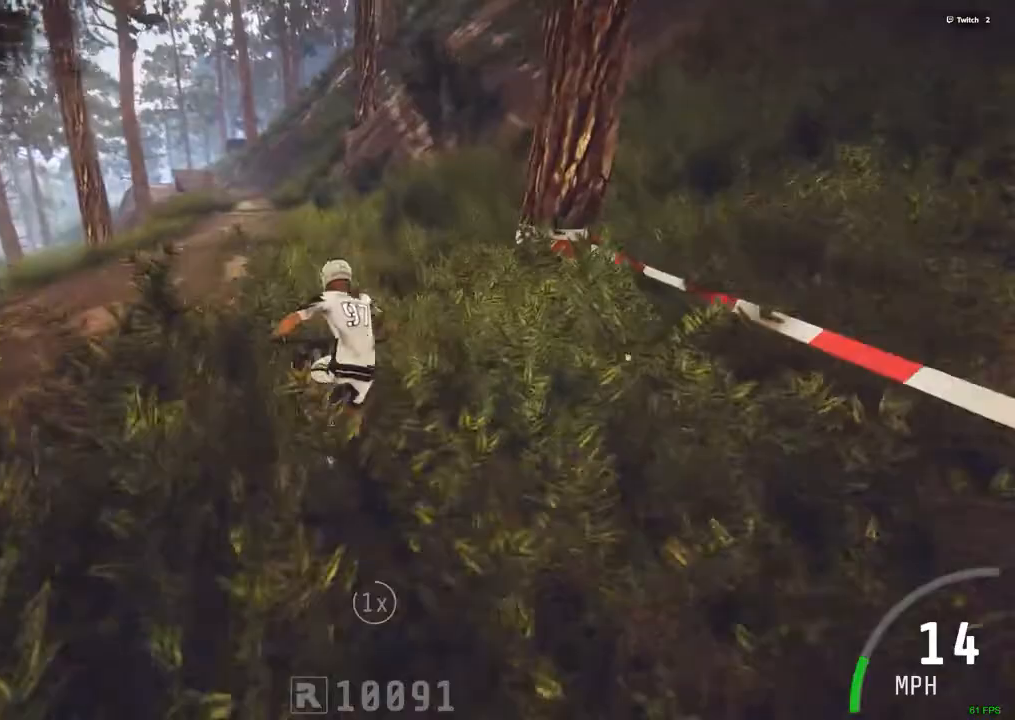
{"keys": ["ctrl_r", "m", "n"], "mouse": [], "events": [[117, "c", "up"], [500, "m", "down"], [500, "n", "down"]]}
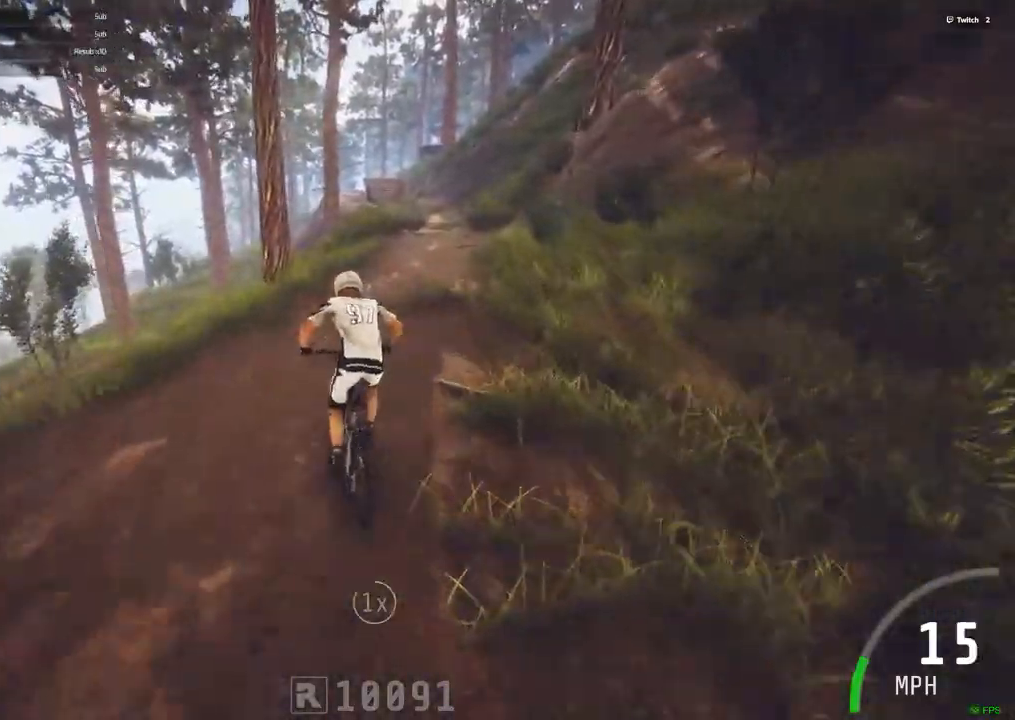
{"keys": ["ctrl_r"], "mouse": [], "events": [[50, "n", "up"], [367, "m", "up"]]}
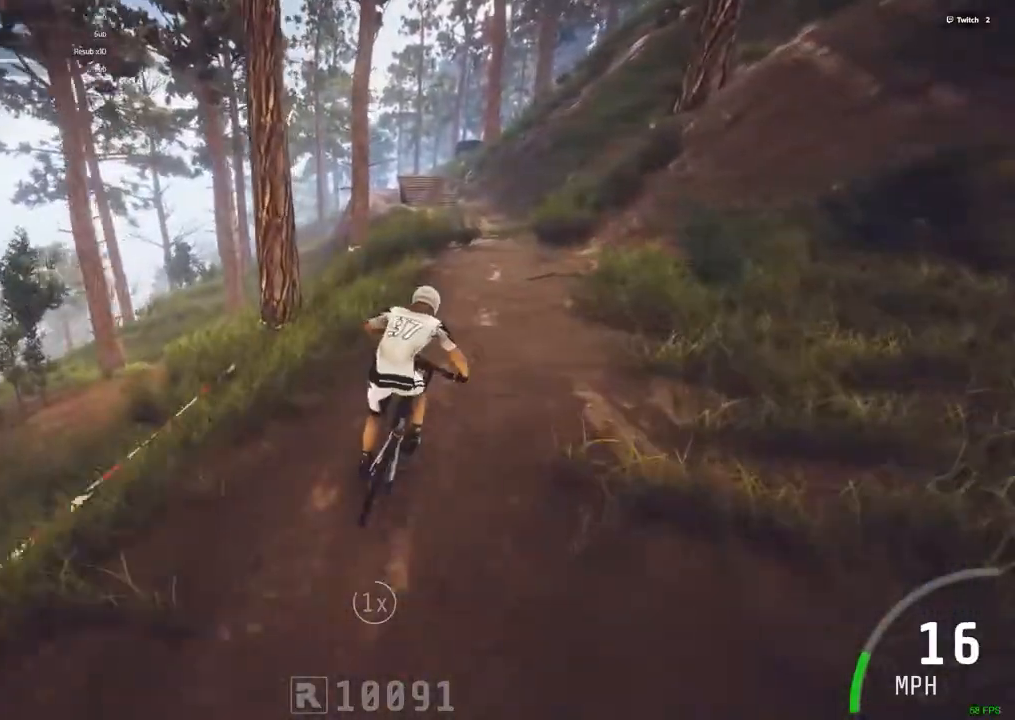
{"keys": ["ctrl_r"], "mouse": [], "events": []}
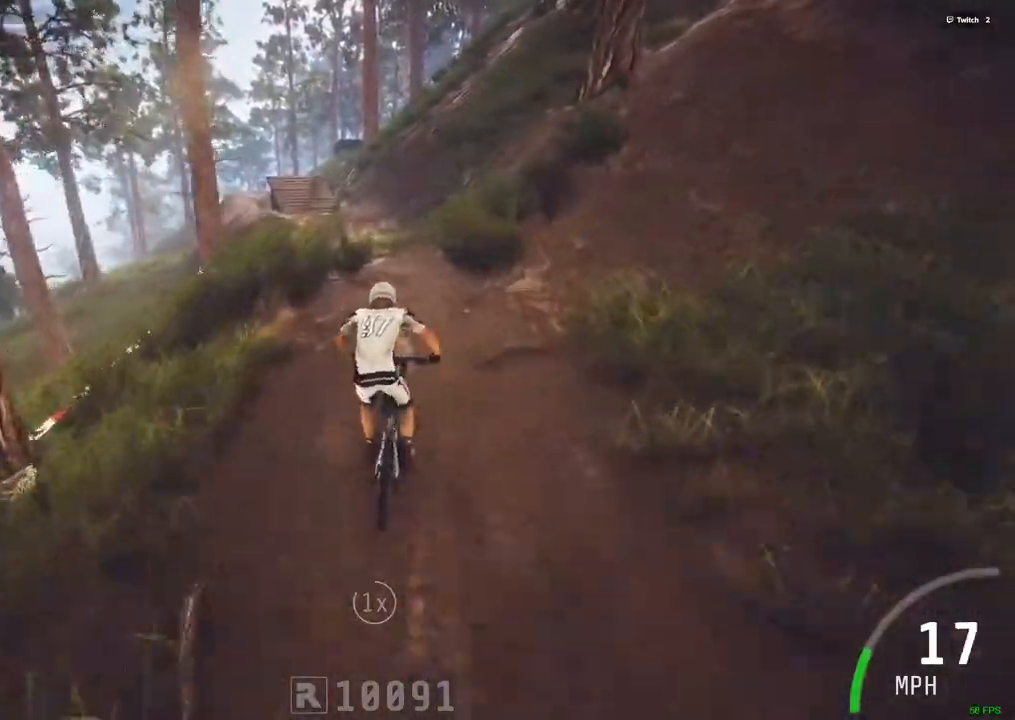
{"keys": ["ctrl_r"], "mouse": [], "events": [[67, "c", "down"], [117, "c", "up"]]}
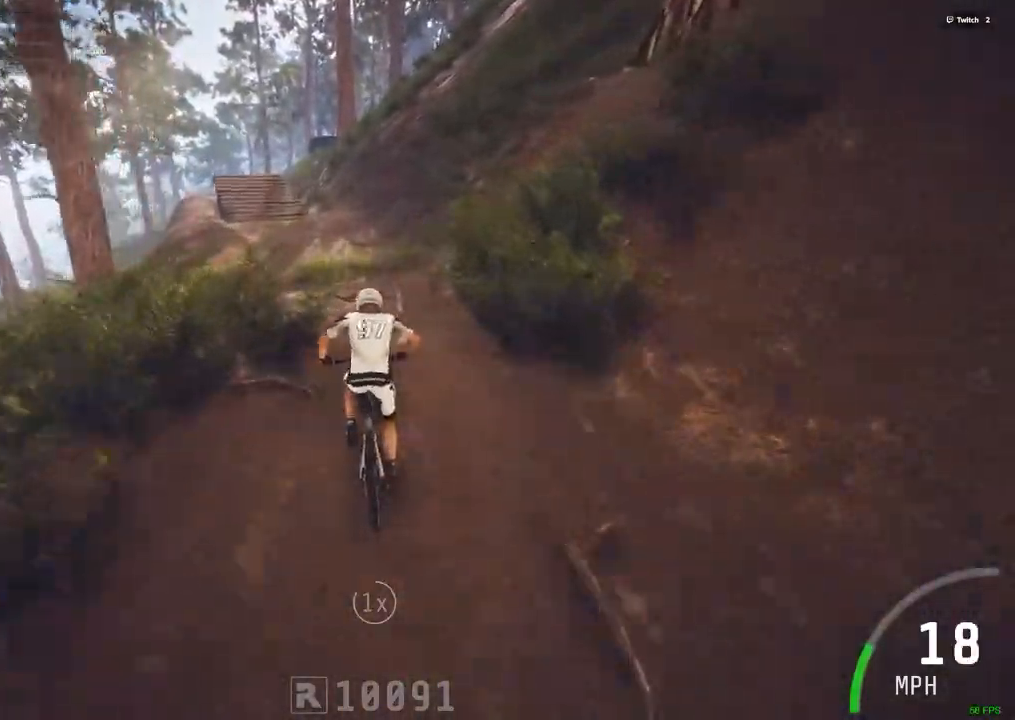
{"keys": ["c", "ctrl_r"], "mouse": [], "events": [[467, "c", "down"]]}
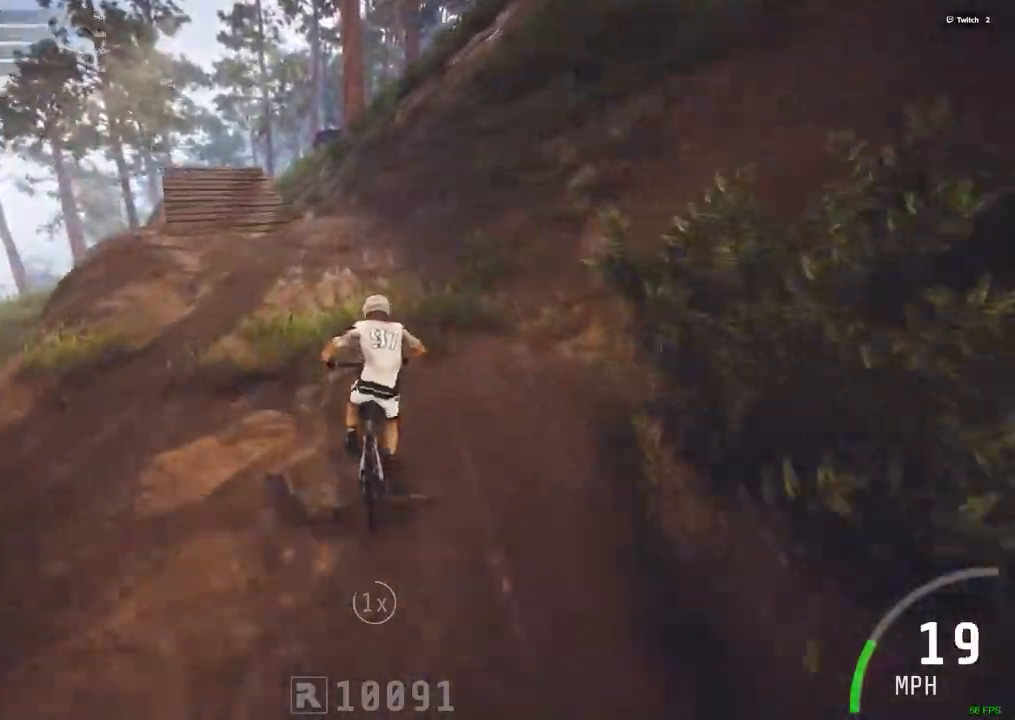
{"keys": ["ctrl_r"], "mouse": [], "events": [[50, "c", "up"]]}
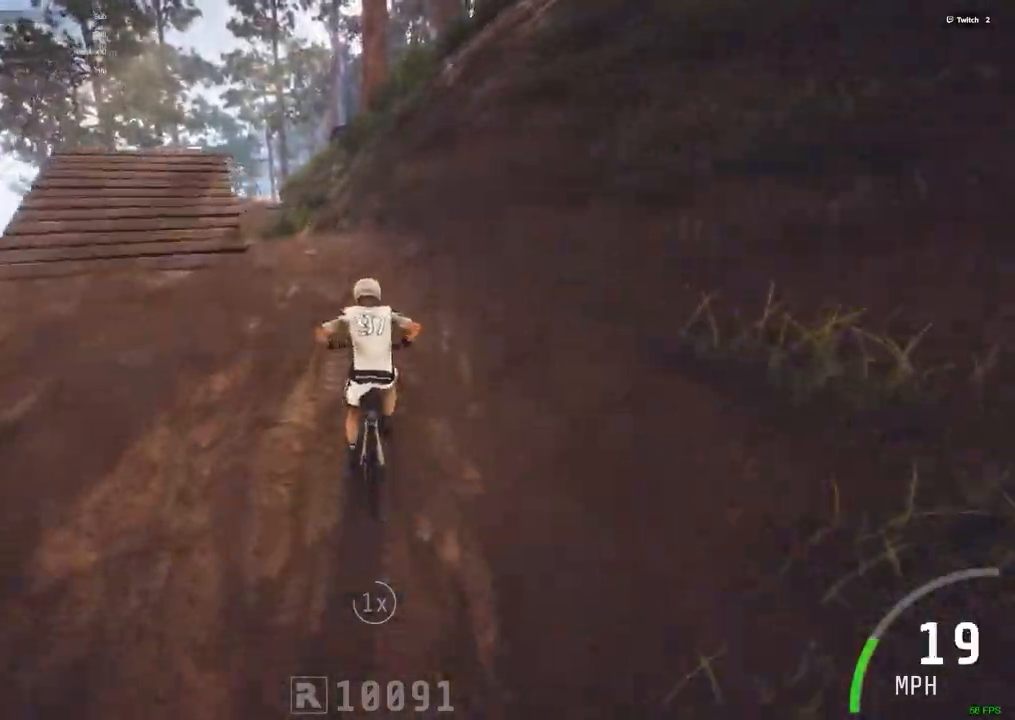
{"keys": [], "mouse": [], "events": [[34, "c", "down"], [217, "ctrl_r", "up"], [350, "c", "up"]]}
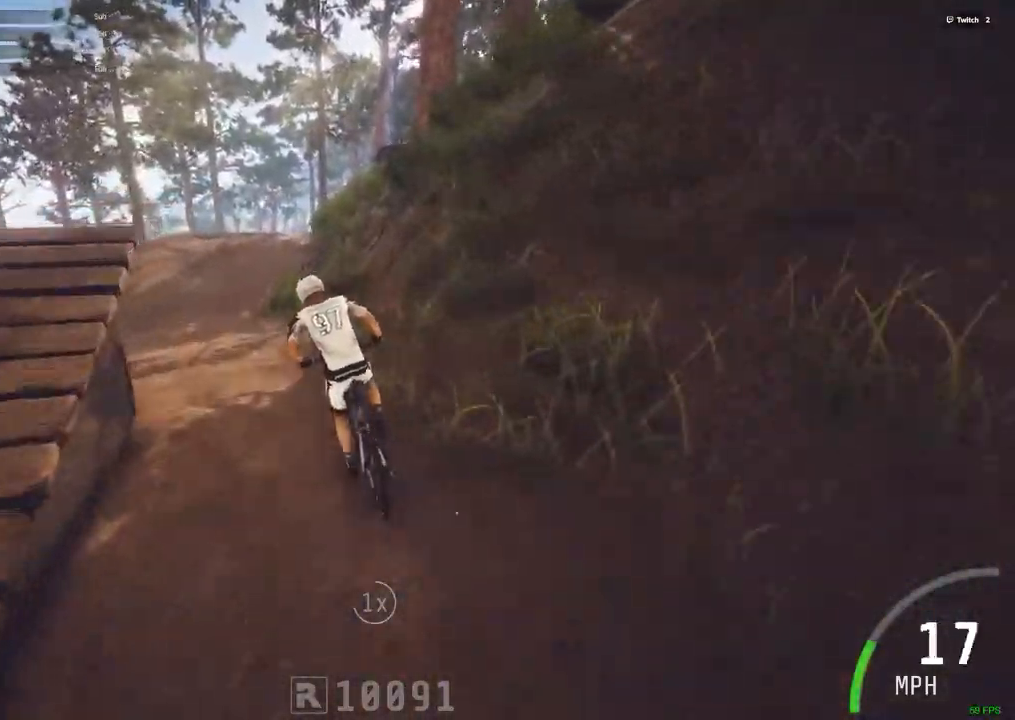
{"keys": ["ctrl_r"], "mouse": [], "events": [[84, "ctrl_r", "down"], [317, "c", "down"], [367, "c", "up"]]}
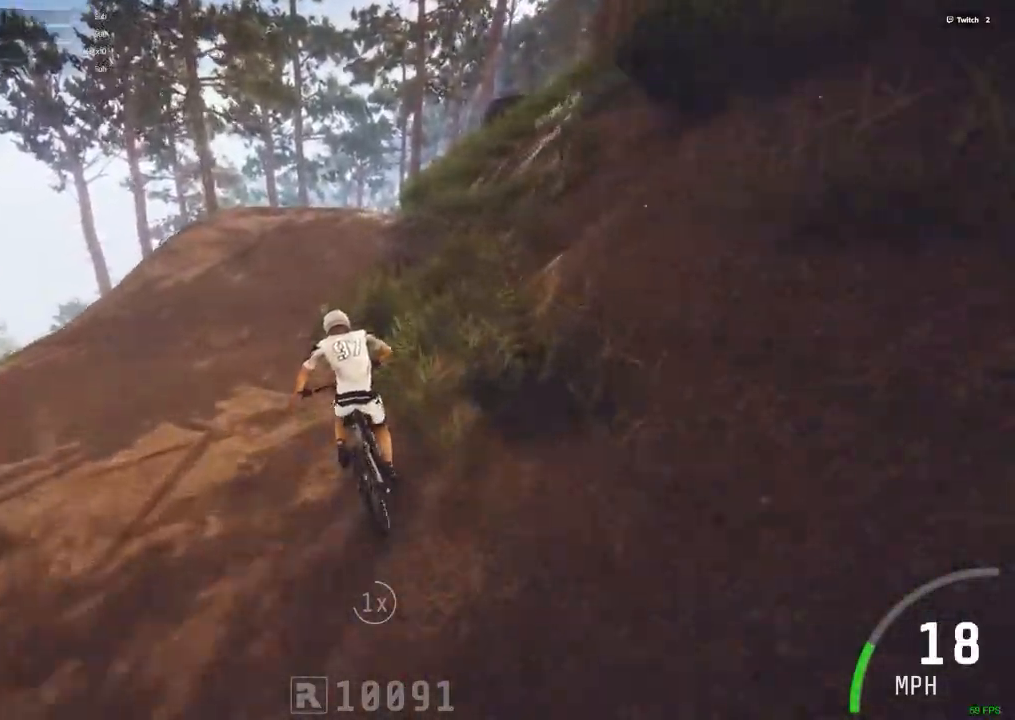
{"keys": ["ctrl_r"], "mouse": [], "events": [[384, "m", "down"], [484, "m", "up"]]}
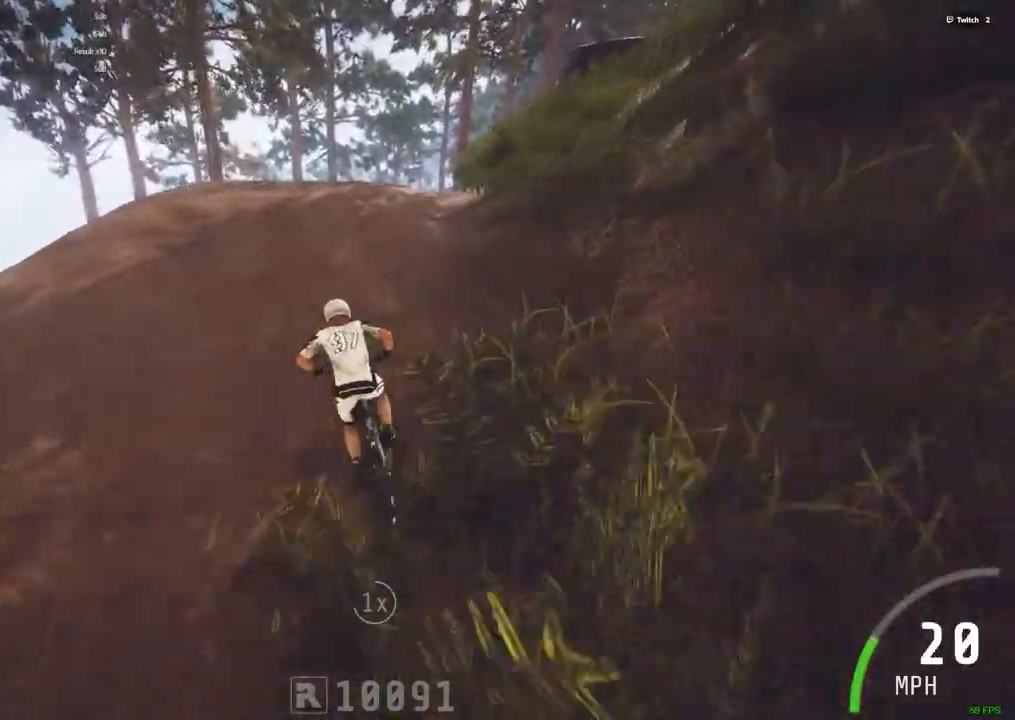
{"keys": ["ctrl_r"], "mouse": [], "events": []}